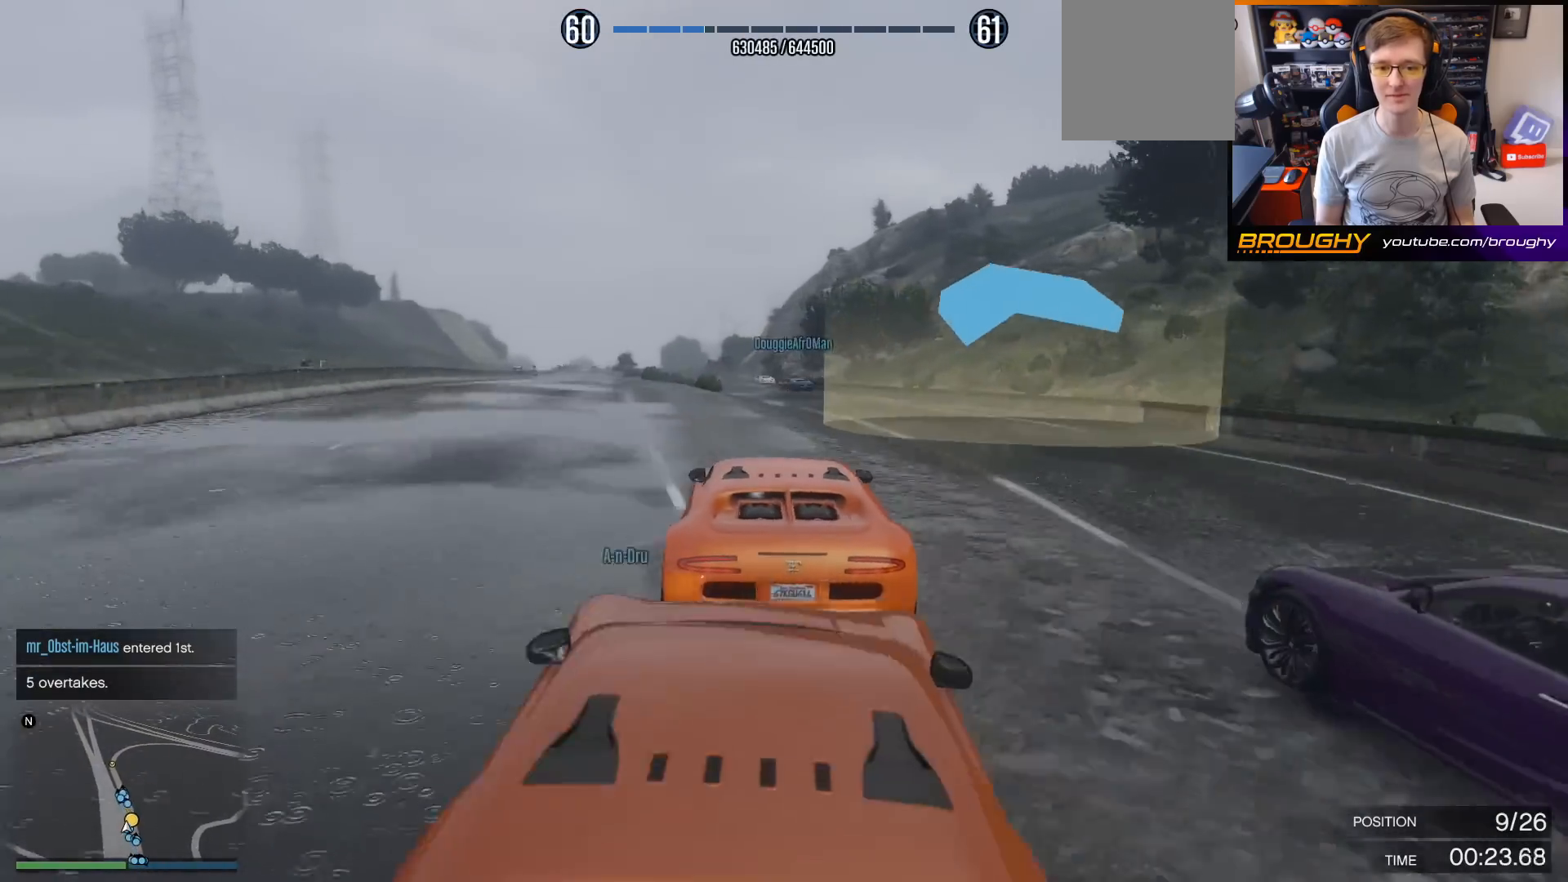
Gameplay with a controller (Xbox layout); each line is a JSON object with the inputs held at the frame after it. "events" lists button and stick changes between this image and that frame as [ms after this image, input, new state], when the widget could be followed in between. Not read: L3.
{"buttons": ["R2"], "left_stick": "right", "right_stick": "center", "events": [[267, "left_stick", "left"], [500, "left_stick", "right"]]}
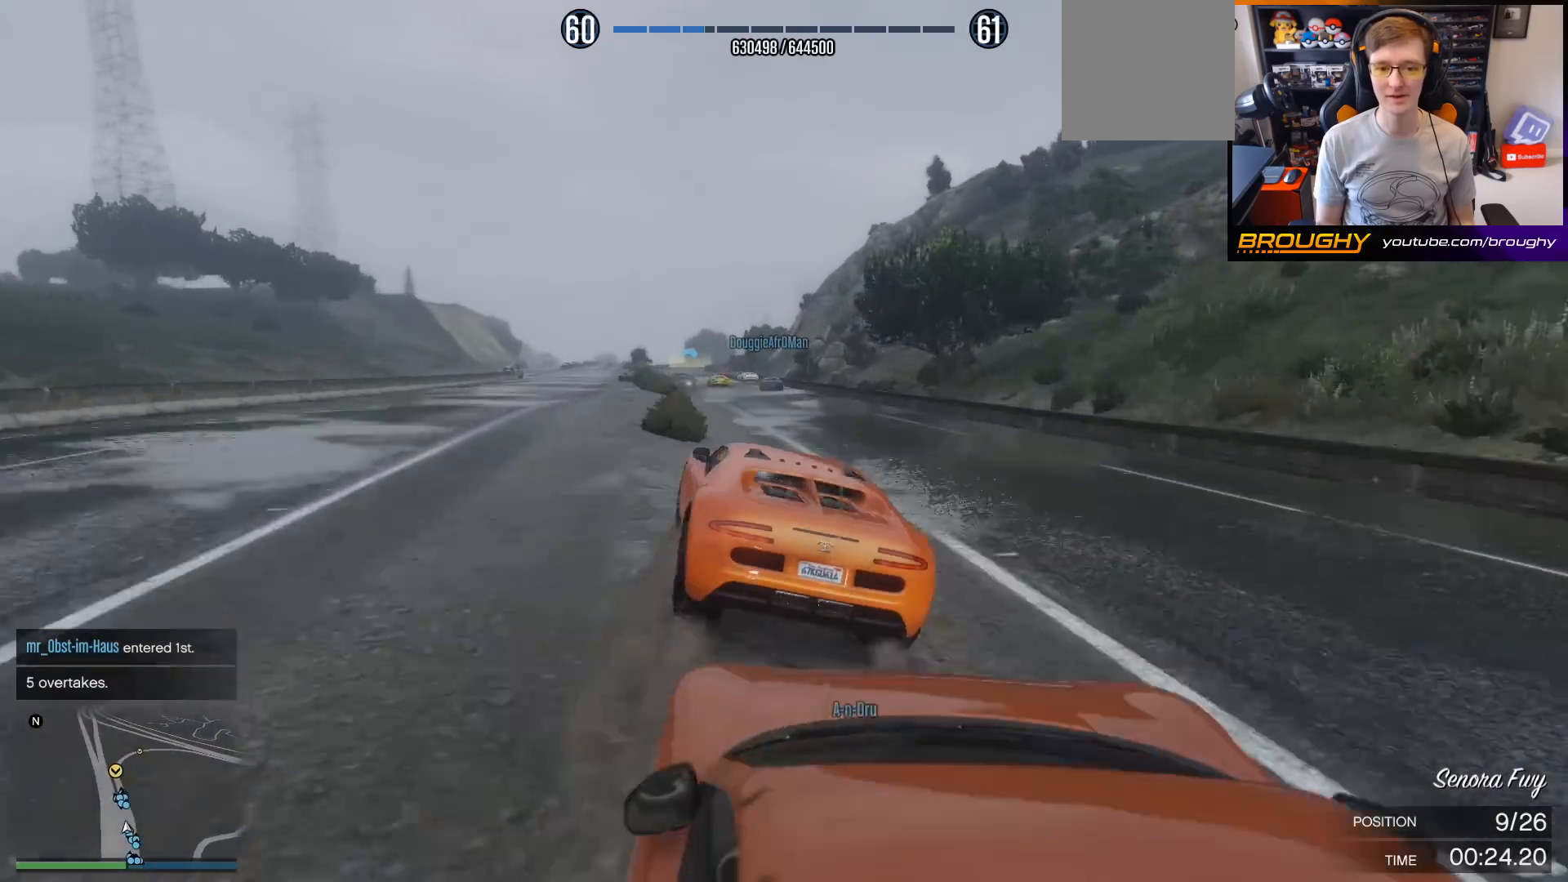
{"buttons": ["R2"], "left_stick": "center", "right_stick": "center", "events": [[67, "left_stick", "center"], [167, "left_stick", "right"], [367, "left_stick", "center"]]}
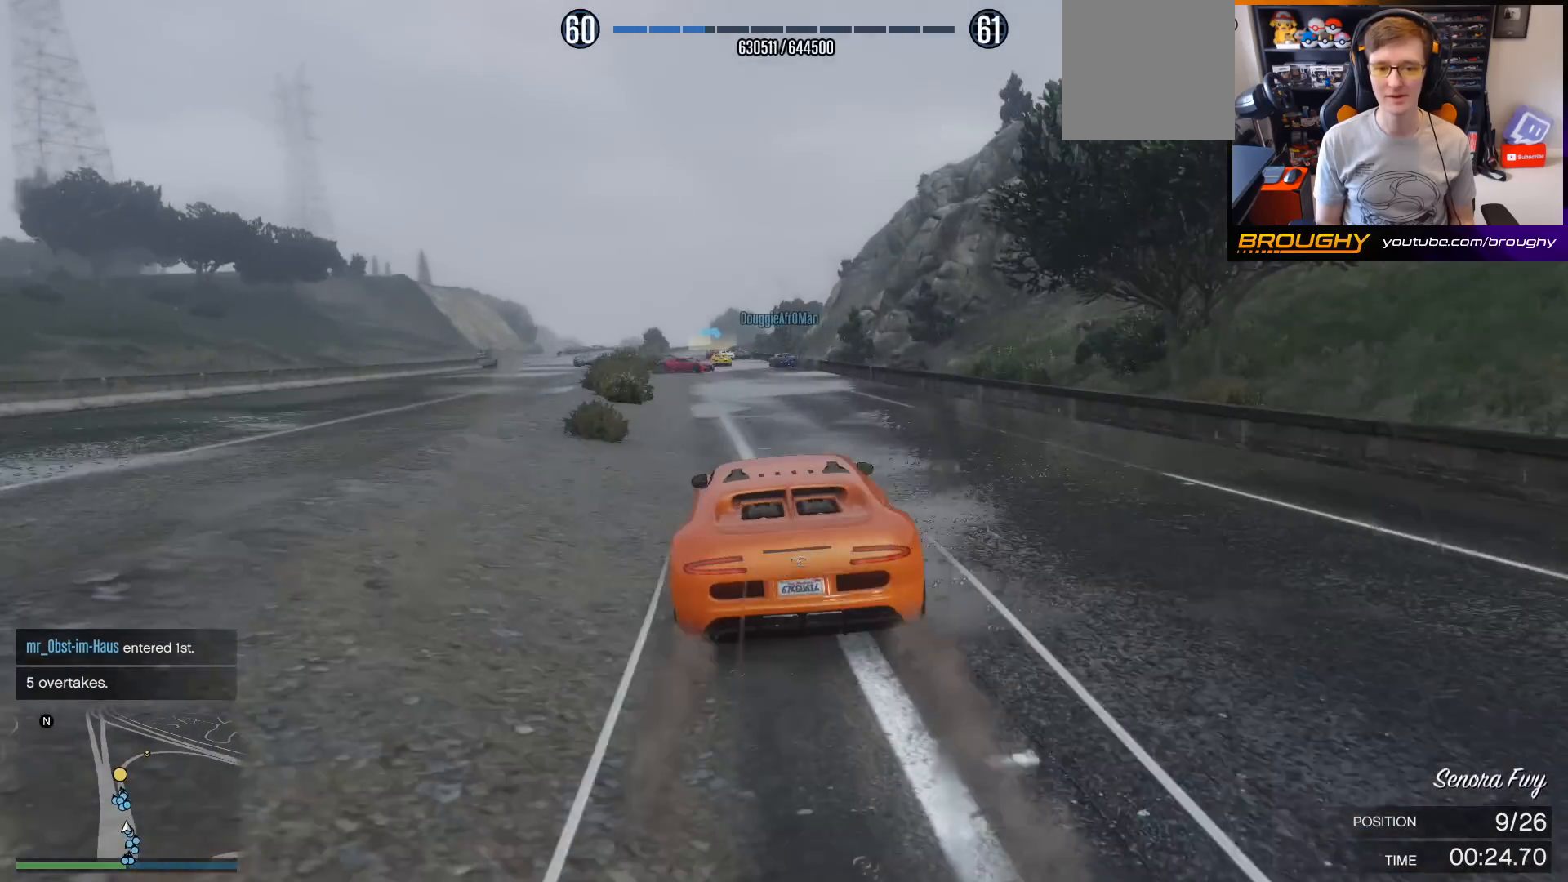
{"buttons": ["R2"], "left_stick": "center", "right_stick": "center", "events": []}
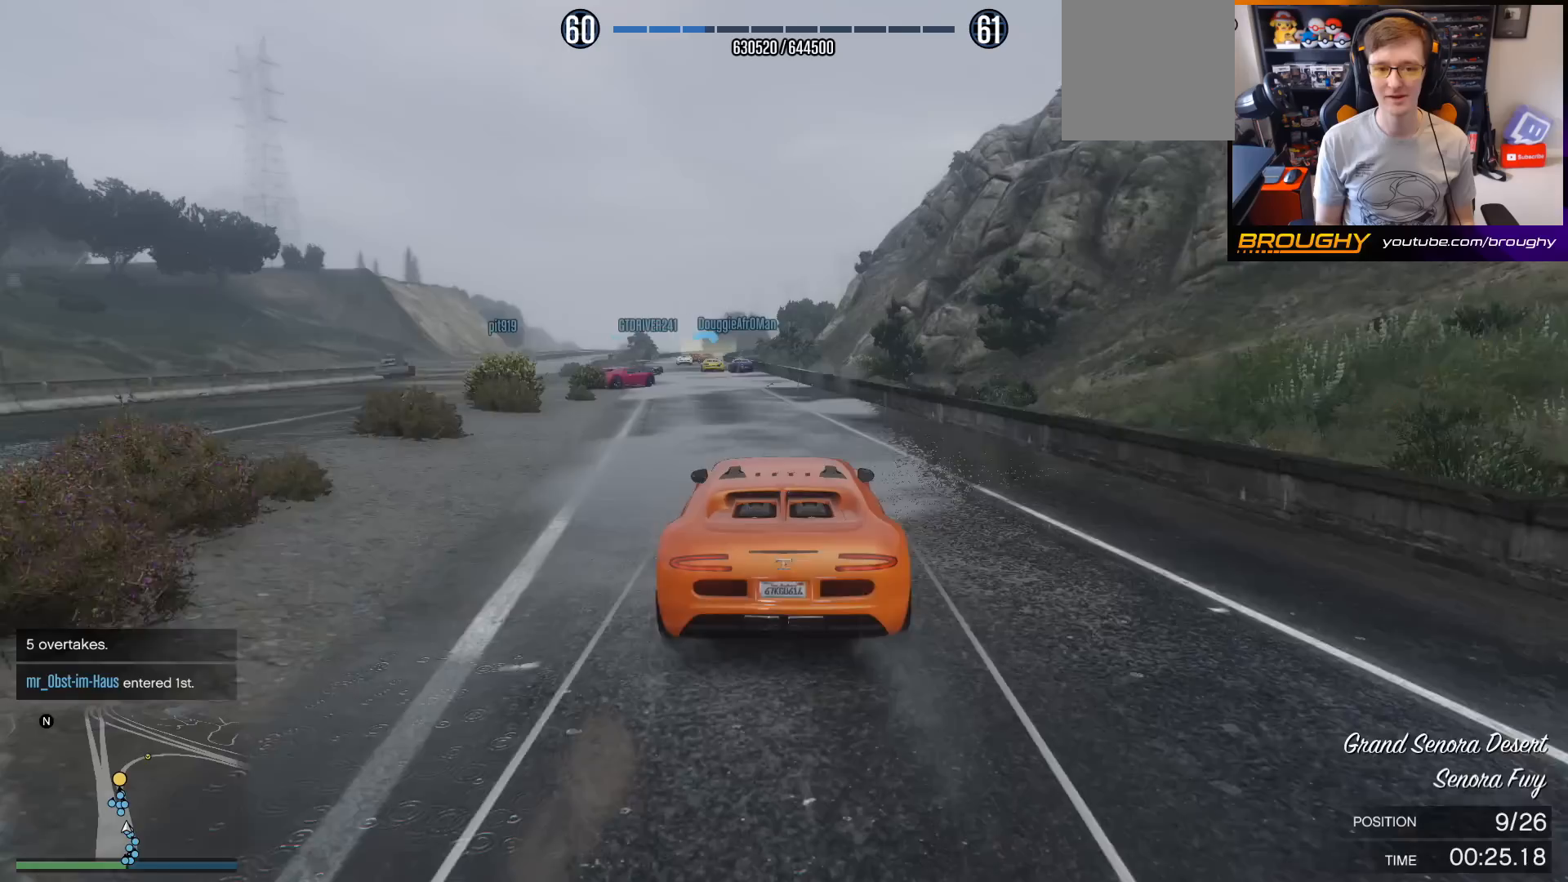
{"buttons": ["R2"], "left_stick": "center", "right_stick": "center", "events": [[33, "left_stick", "left"], [367, "left_stick", "center"]]}
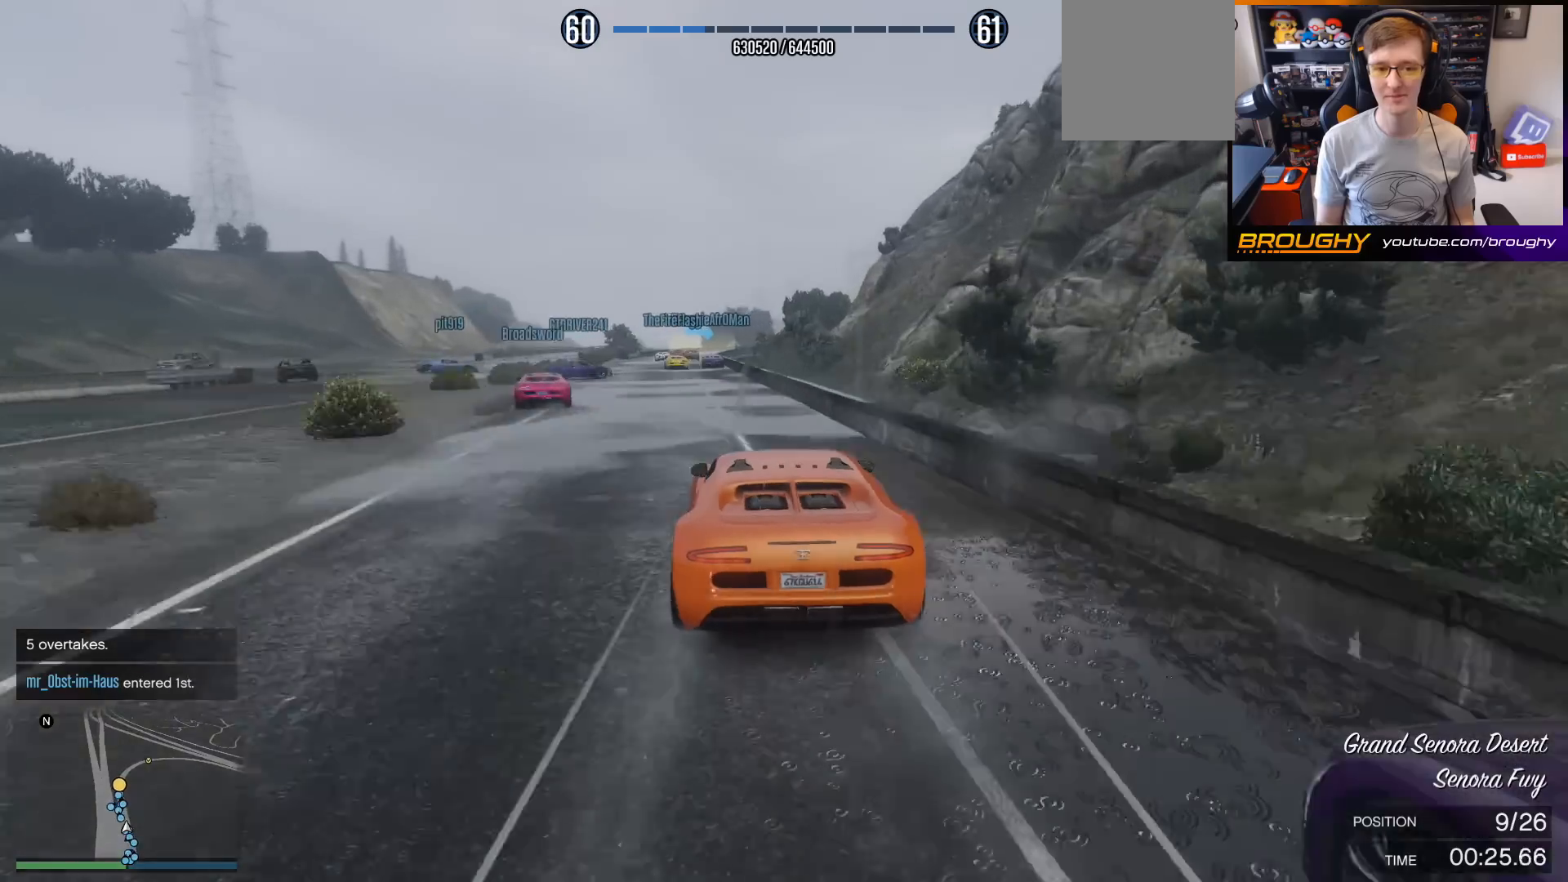
{"buttons": ["R2"], "left_stick": "center", "right_stick": "center", "events": [[67, "left_stick", "left"], [167, "left_stick", "center"], [300, "left_stick", "left"], [400, "left_stick", "center"]]}
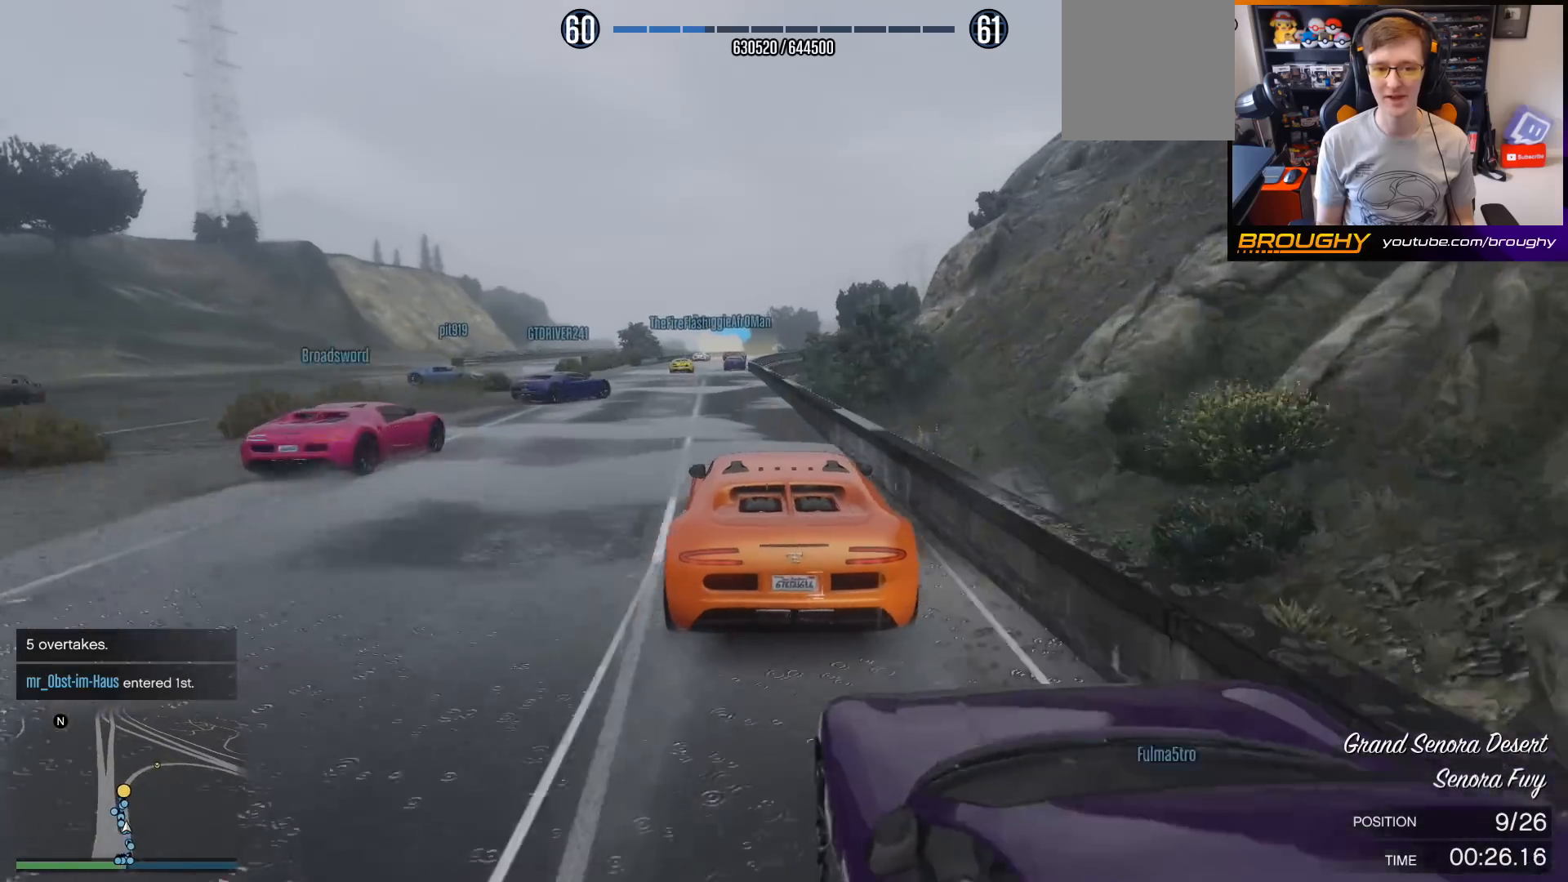
{"buttons": ["R2"], "left_stick": "right", "right_stick": "center", "events": [[433, "left_stick", "right"]]}
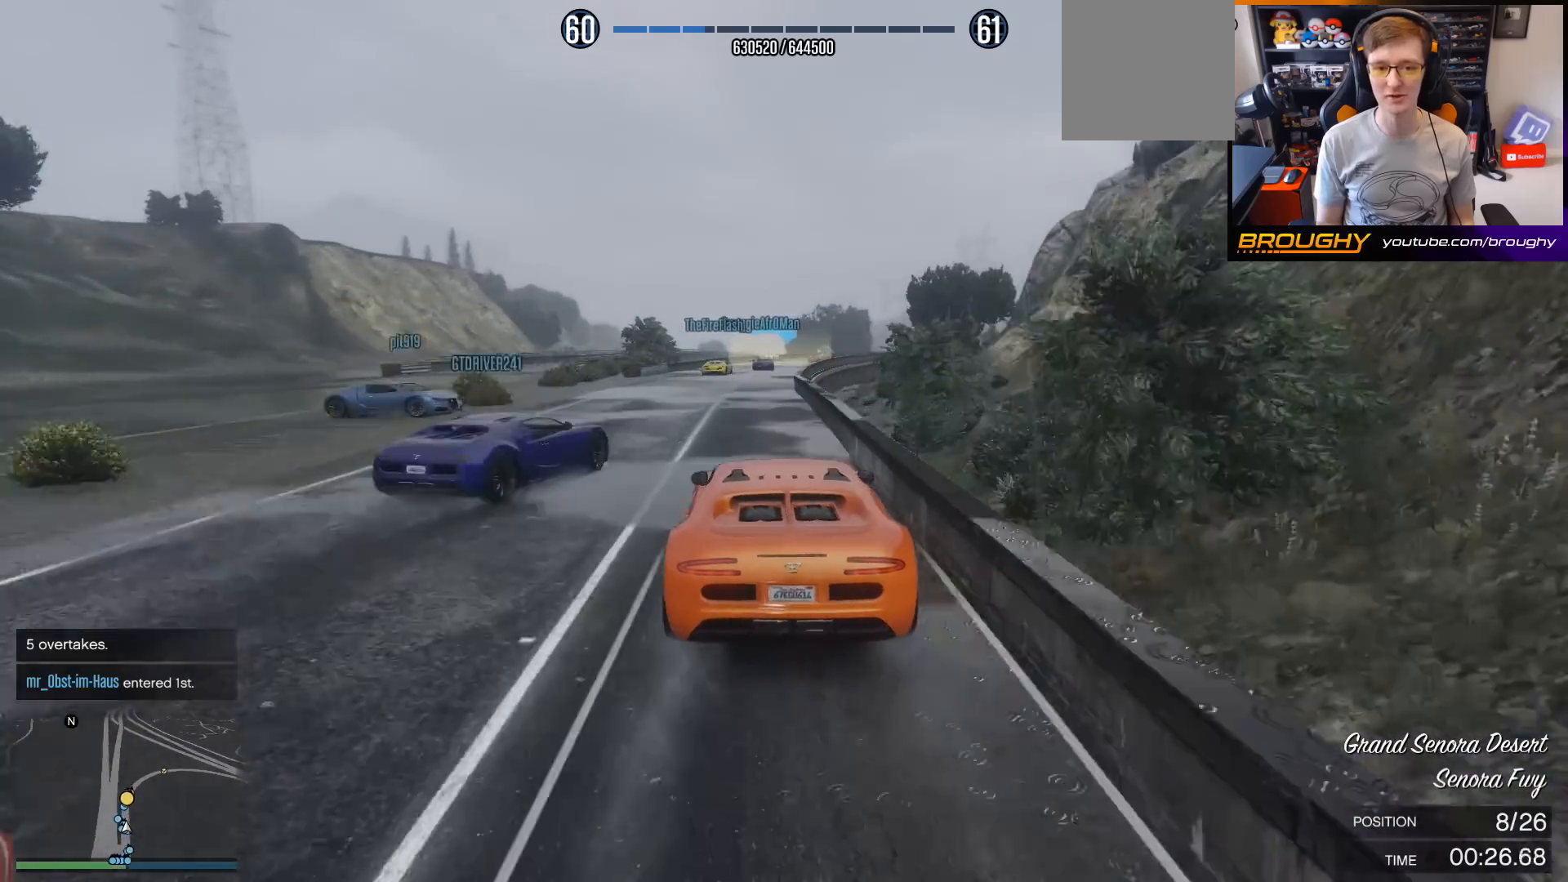
{"buttons": ["R2"], "left_stick": "center", "right_stick": "center", "events": [[33, "left_stick", "center"]]}
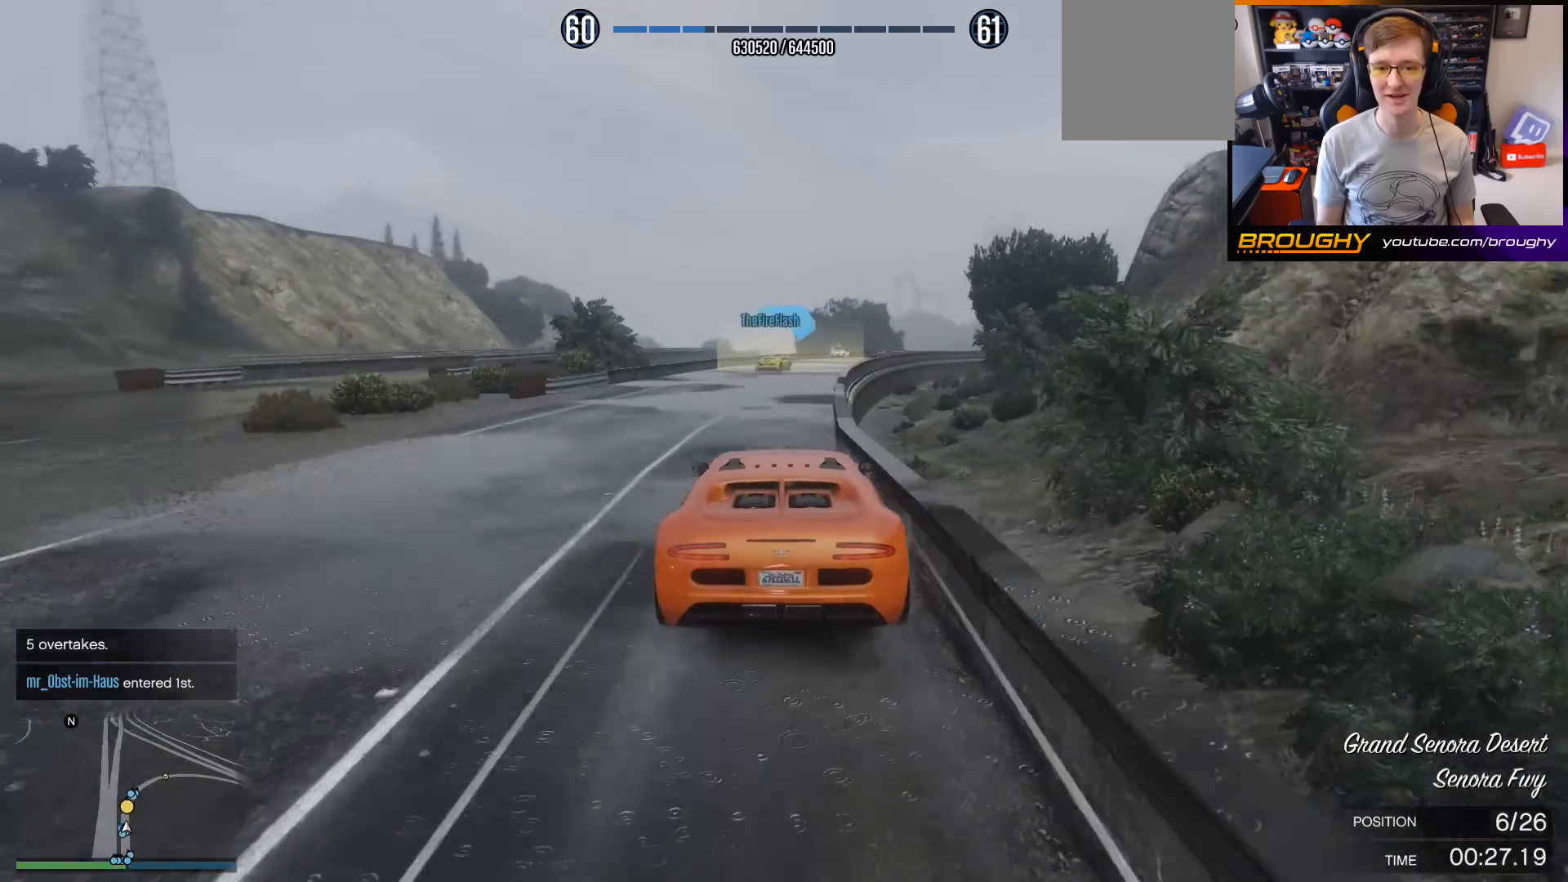
{"buttons": ["R2"], "left_stick": "center", "right_stick": "center", "events": [[200, "left_stick", "right"], [467, "left_stick", "center"]]}
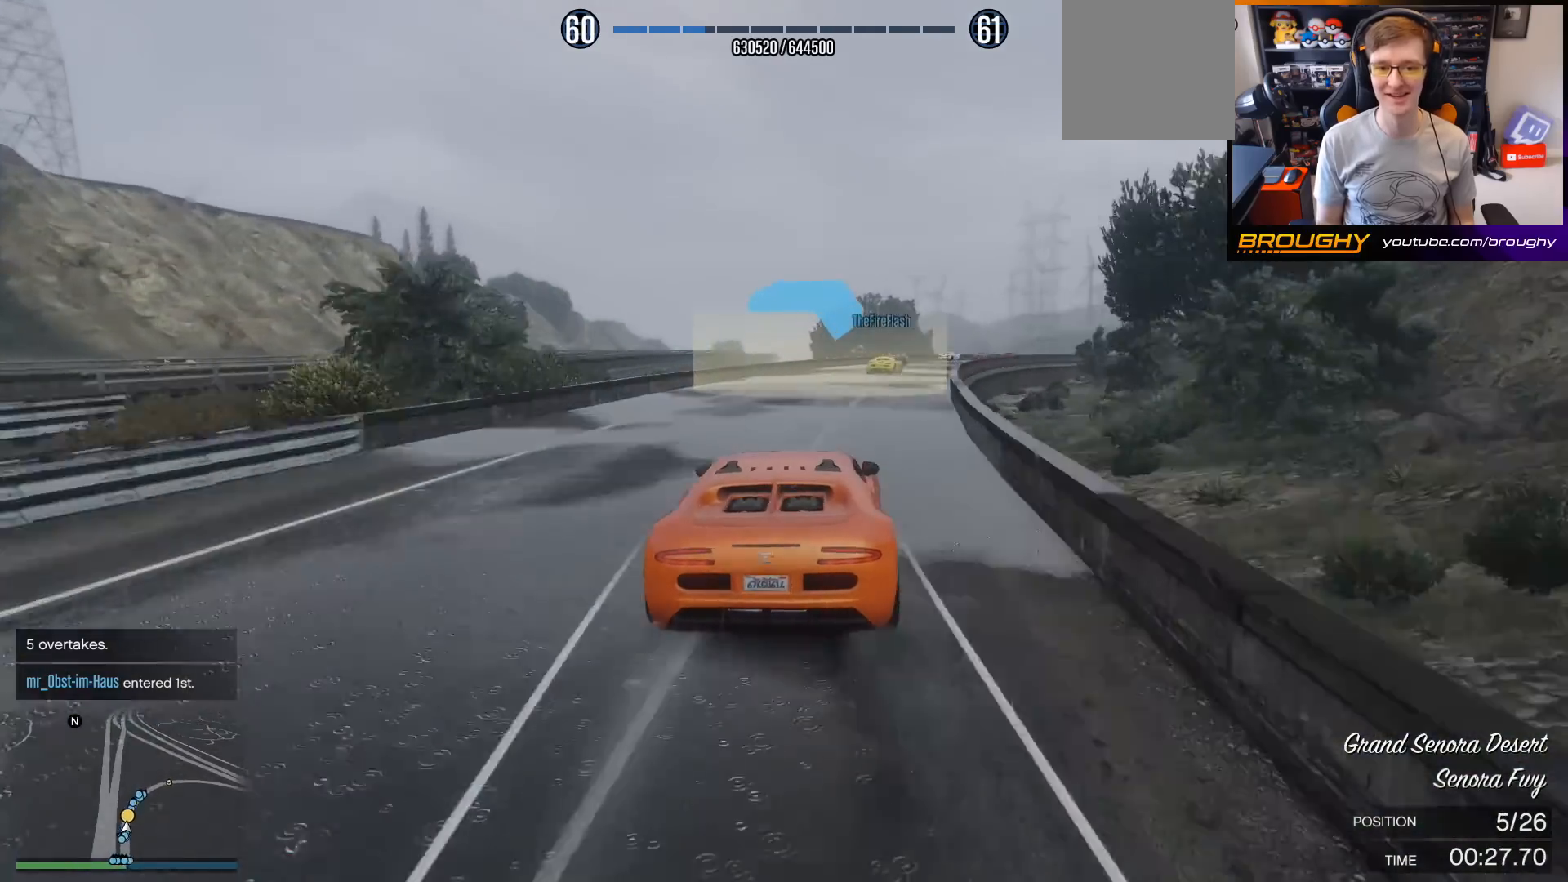
{"buttons": ["R2"], "left_stick": "right", "right_stick": "center", "events": [[33, "left_stick", "right"], [200, "left_stick", "center"], [400, "left_stick", "right"]]}
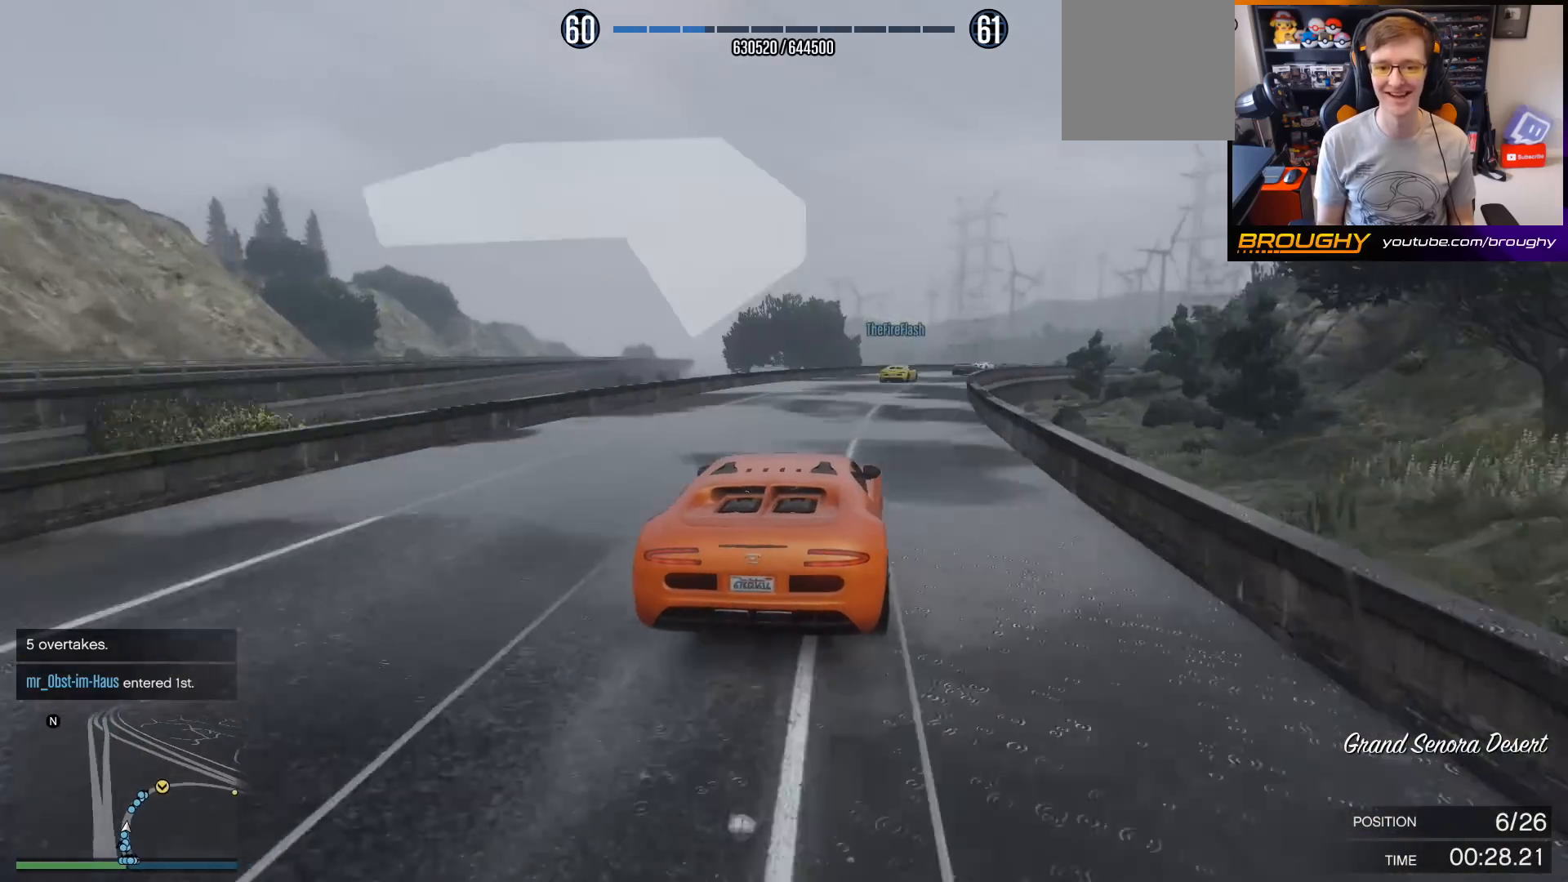
{"buttons": ["R2"], "left_stick": "up-right", "right_stick": "center", "events": [[33, "left_stick", "center"], [133, "left_stick", "right"], [300, "left_stick", "center"], [467, "left_stick", "up-right"]]}
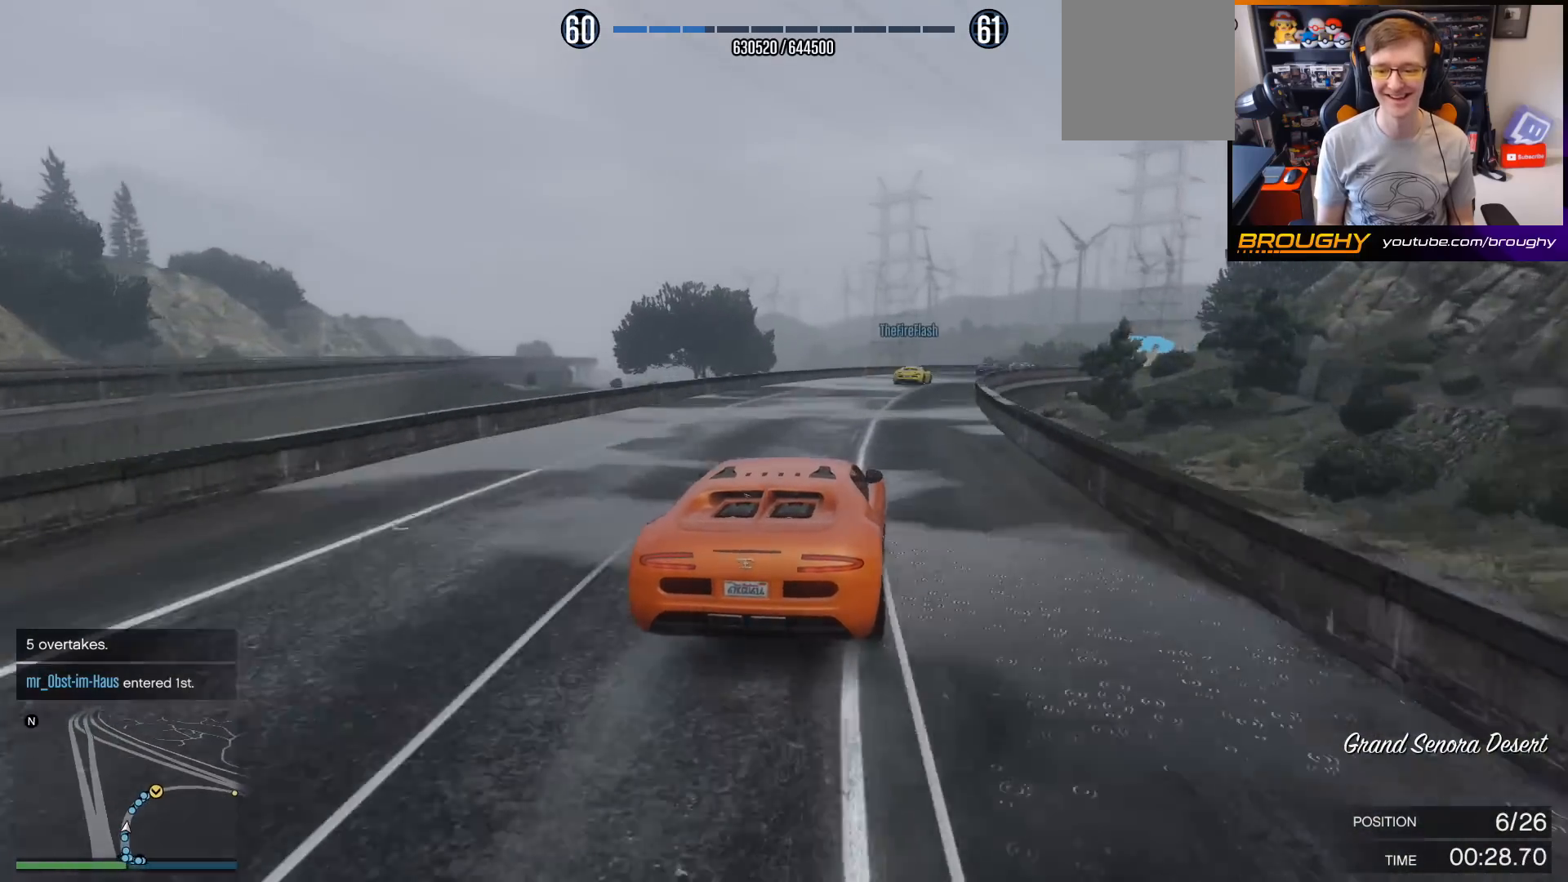
{"buttons": ["R2"], "left_stick": "center", "right_stick": "center", "events": [[133, "left_stick", "center"], [233, "left_stick", "right"], [400, "left_stick", "center"]]}
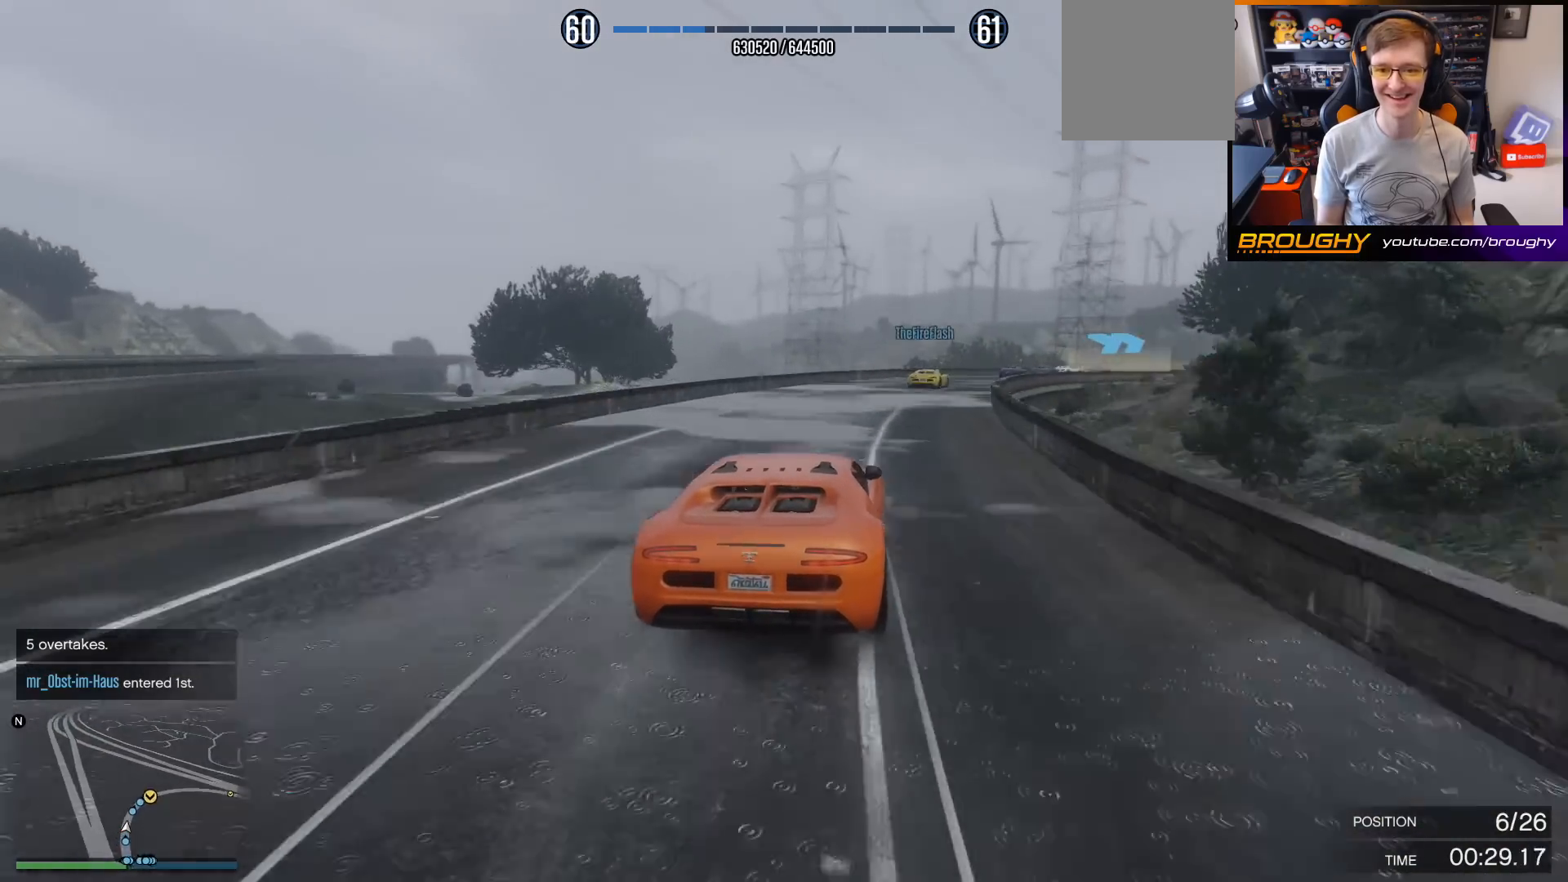
{"buttons": ["R2"], "left_stick": "right", "right_stick": "center", "events": [[67, "left_stick", "right"], [233, "left_stick", "center"], [300, "left_stick", "right"]]}
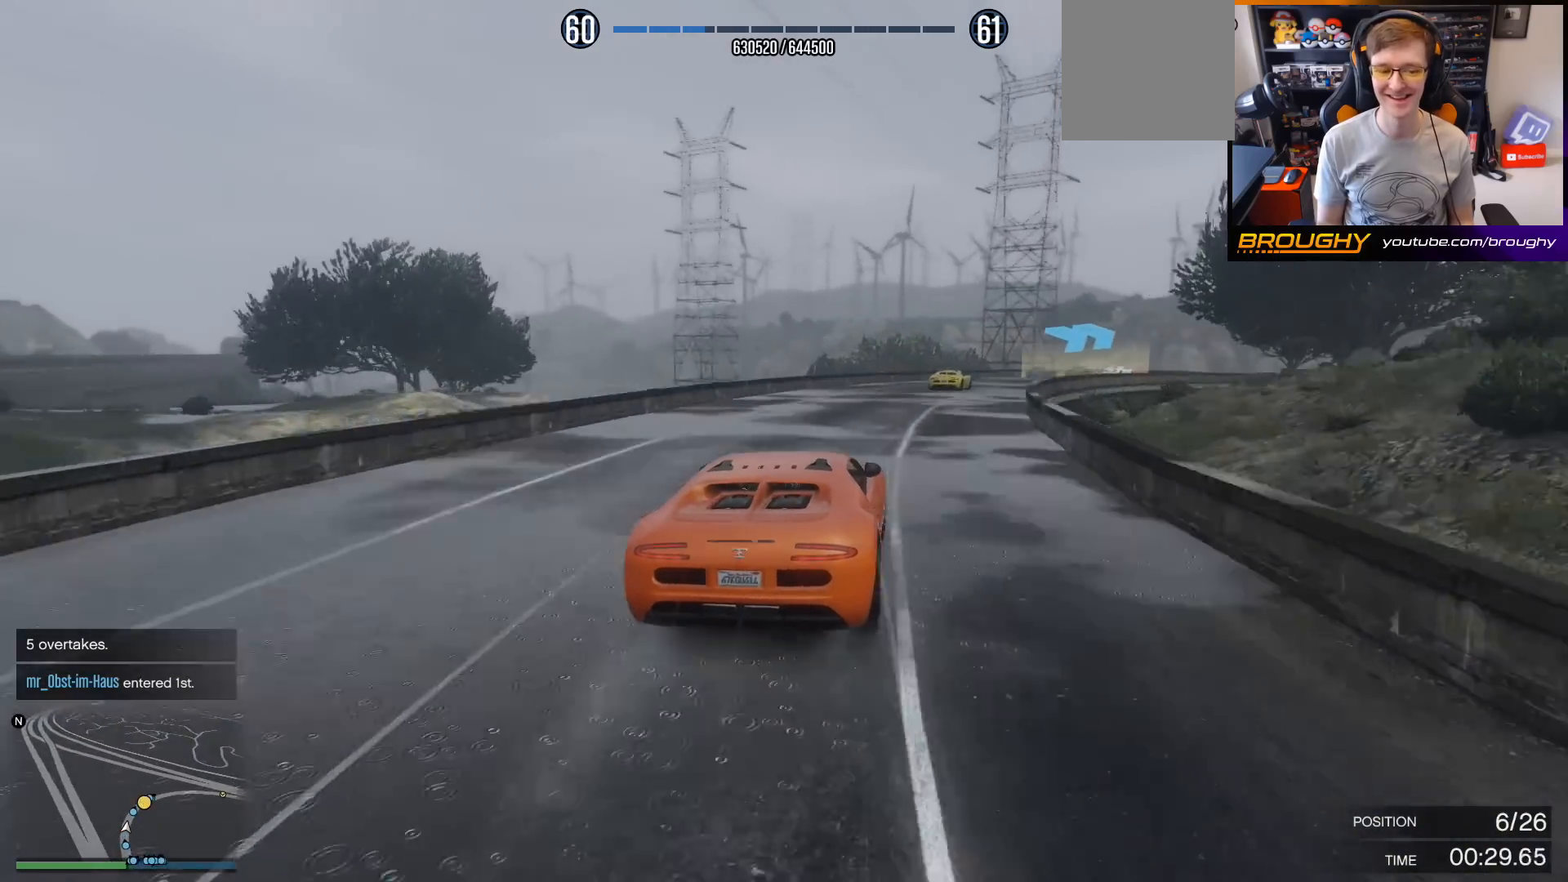
{"buttons": ["R2"], "left_stick": "up-right", "right_stick": "center", "events": [[467, "left_stick", "up-right"]]}
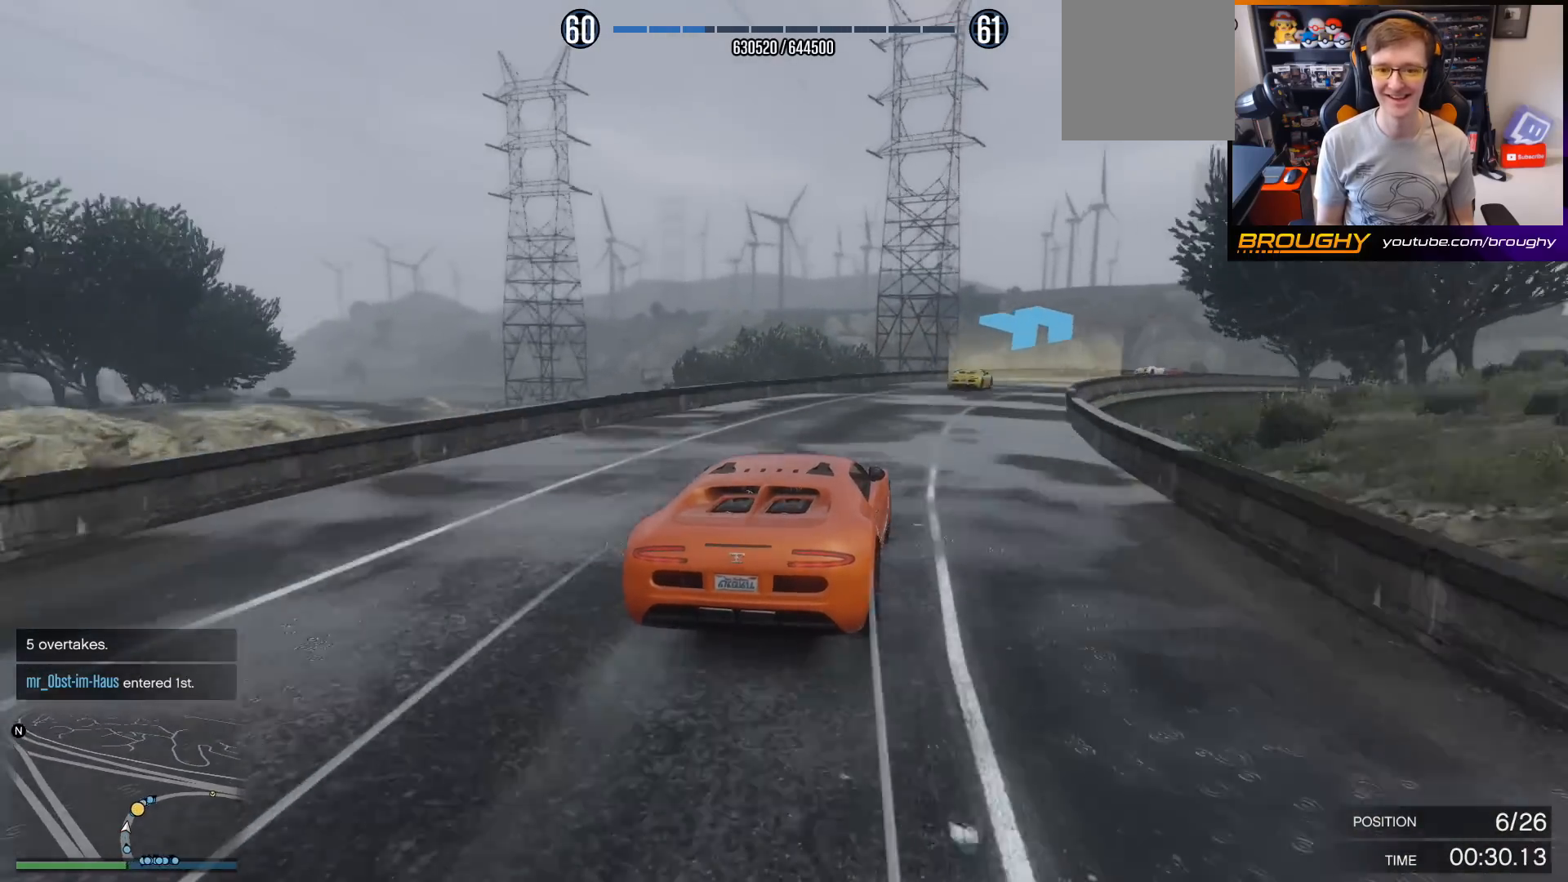
{"buttons": ["R2"], "left_stick": "right", "right_stick": "center", "events": [[67, "left_stick", "right"]]}
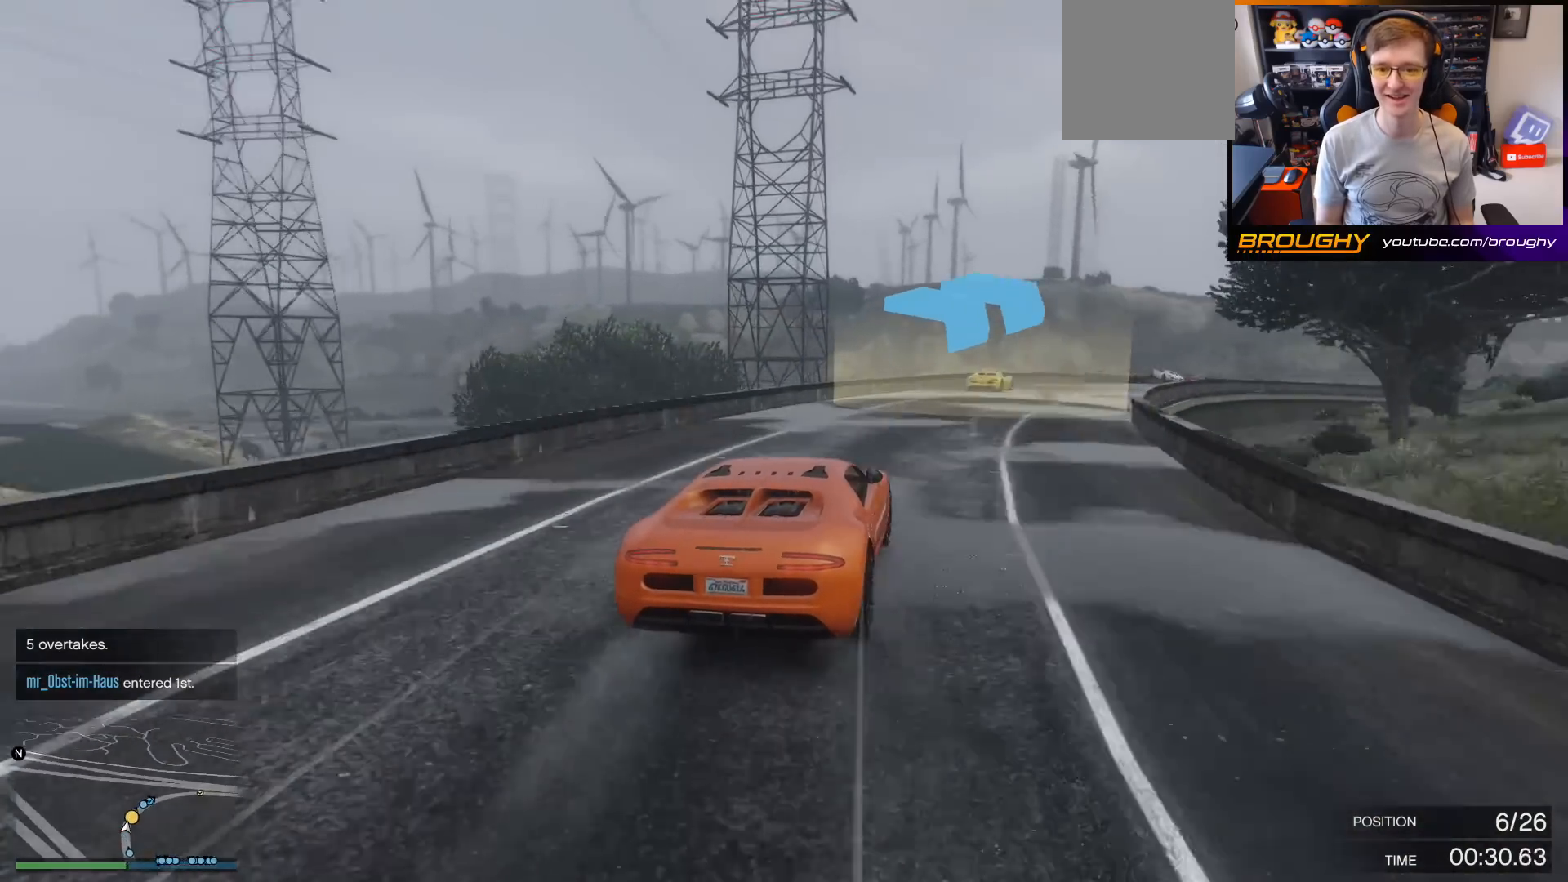
{"buttons": ["R2"], "left_stick": "right", "right_stick": "center", "events": [[67, "R2", "up"], [200, "R2", "down"]]}
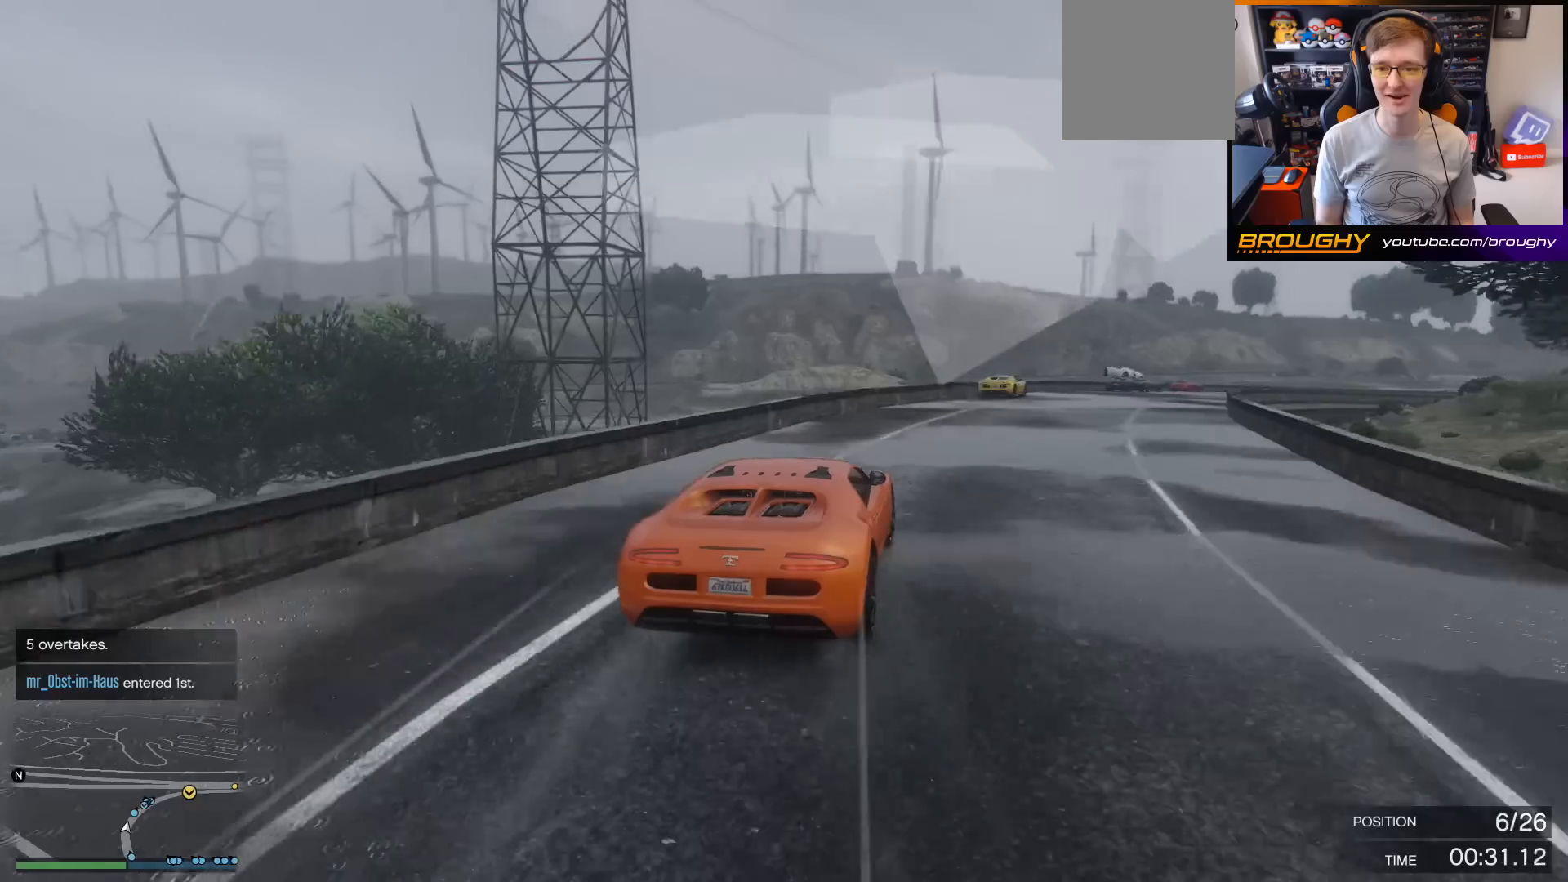
{"buttons": [], "left_stick": "right", "right_stick": "center", "events": [[267, "R2", "up"]]}
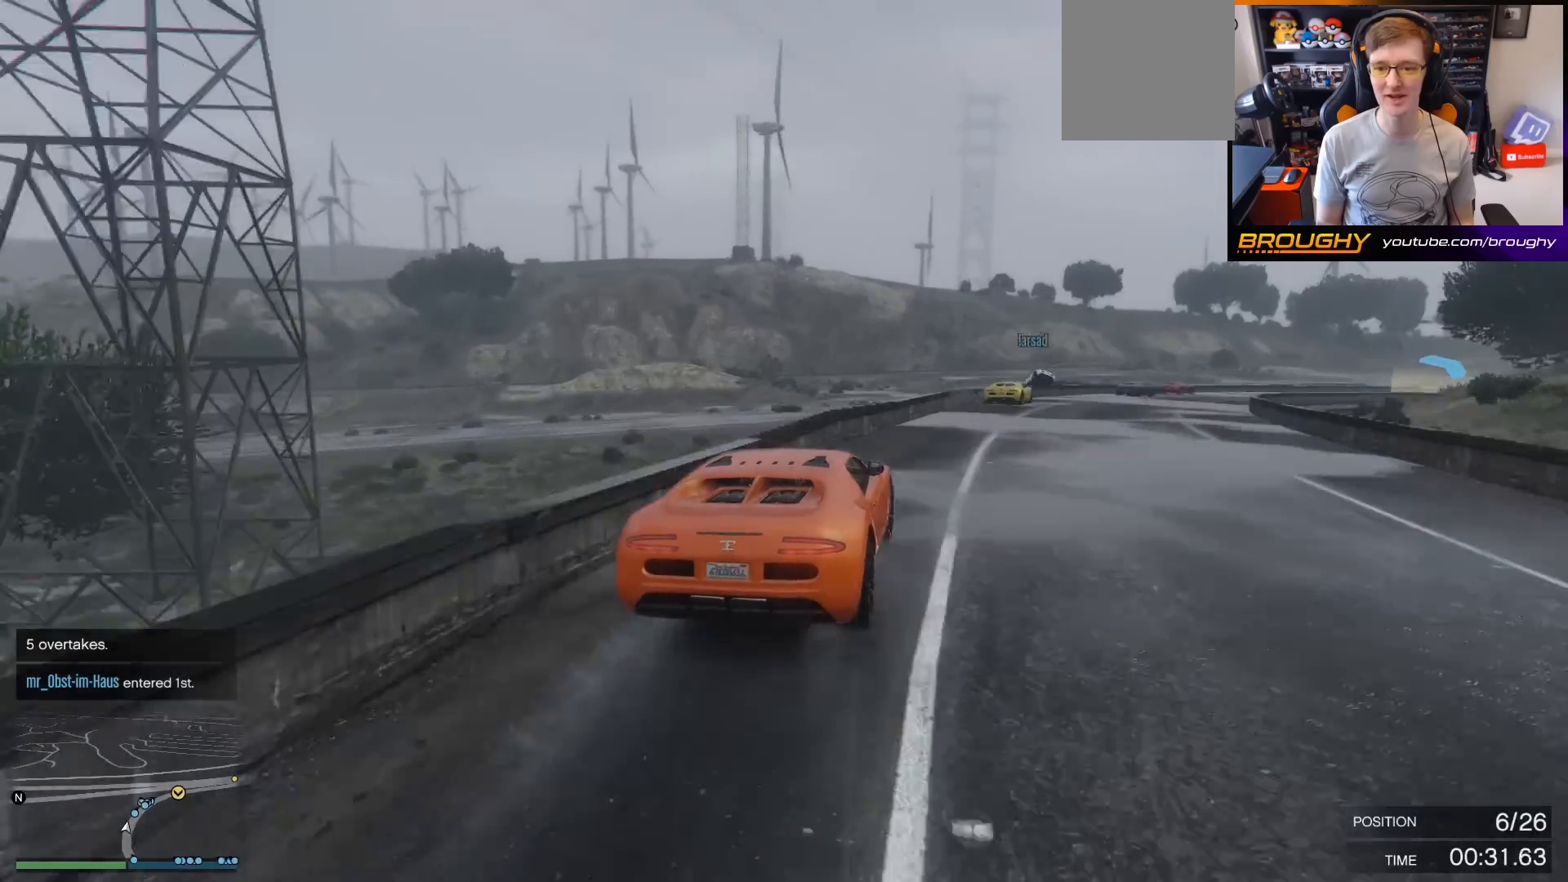
{"buttons": ["R2"], "left_stick": "right", "right_stick": "center", "events": [[33, "R2", "down"], [333, "left_stick", "center"], [400, "left_stick", "right"]]}
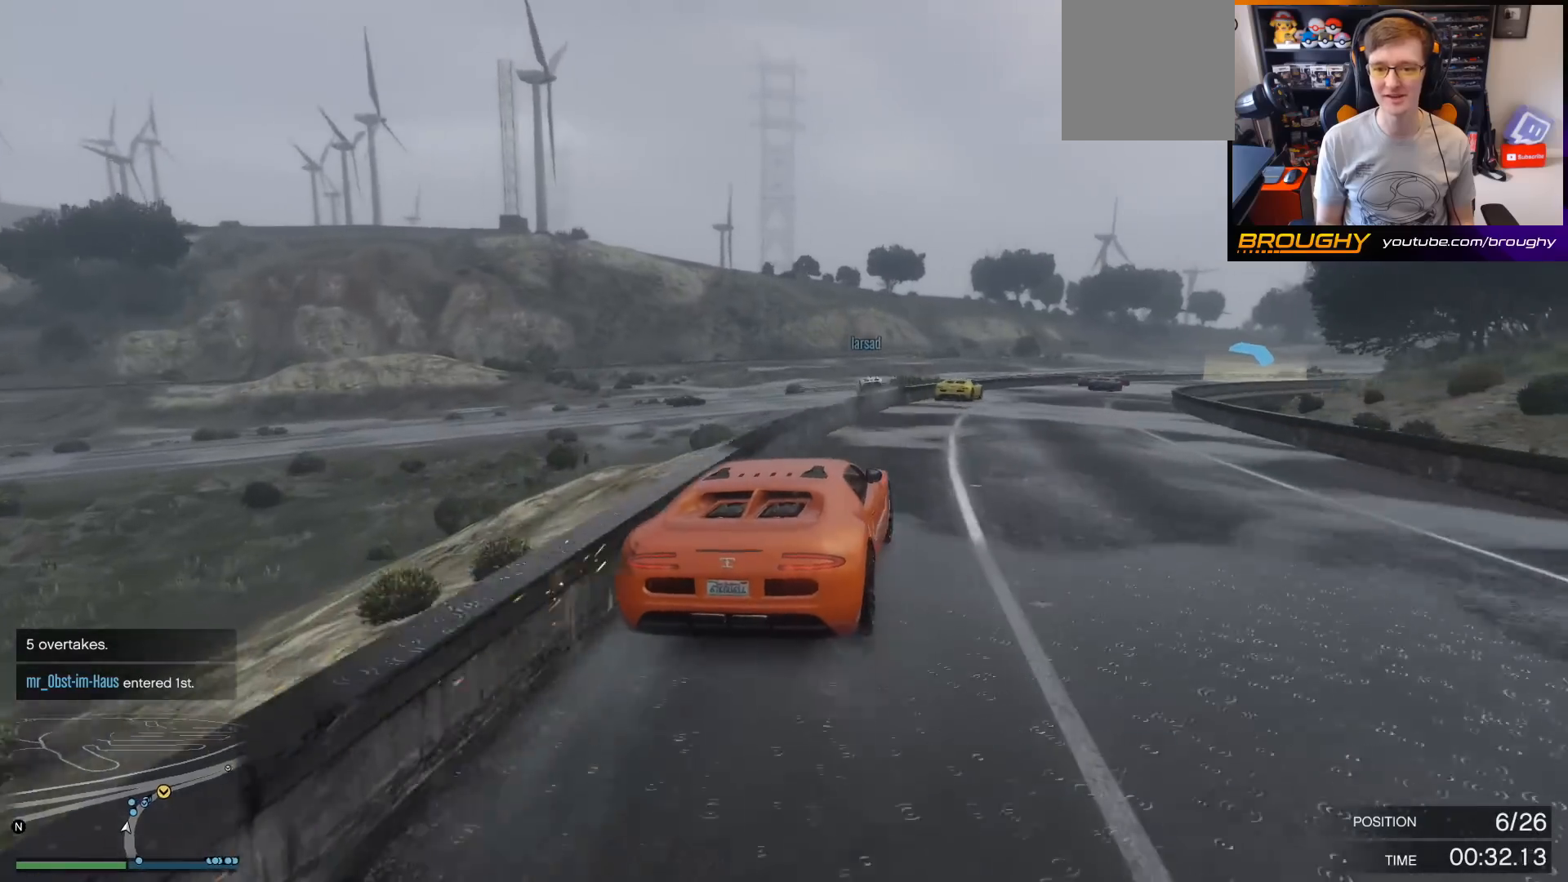
{"buttons": ["R2"], "left_stick": "right", "right_stick": "center", "events": [[267, "left_stick", "center"], [400, "left_stick", "right"]]}
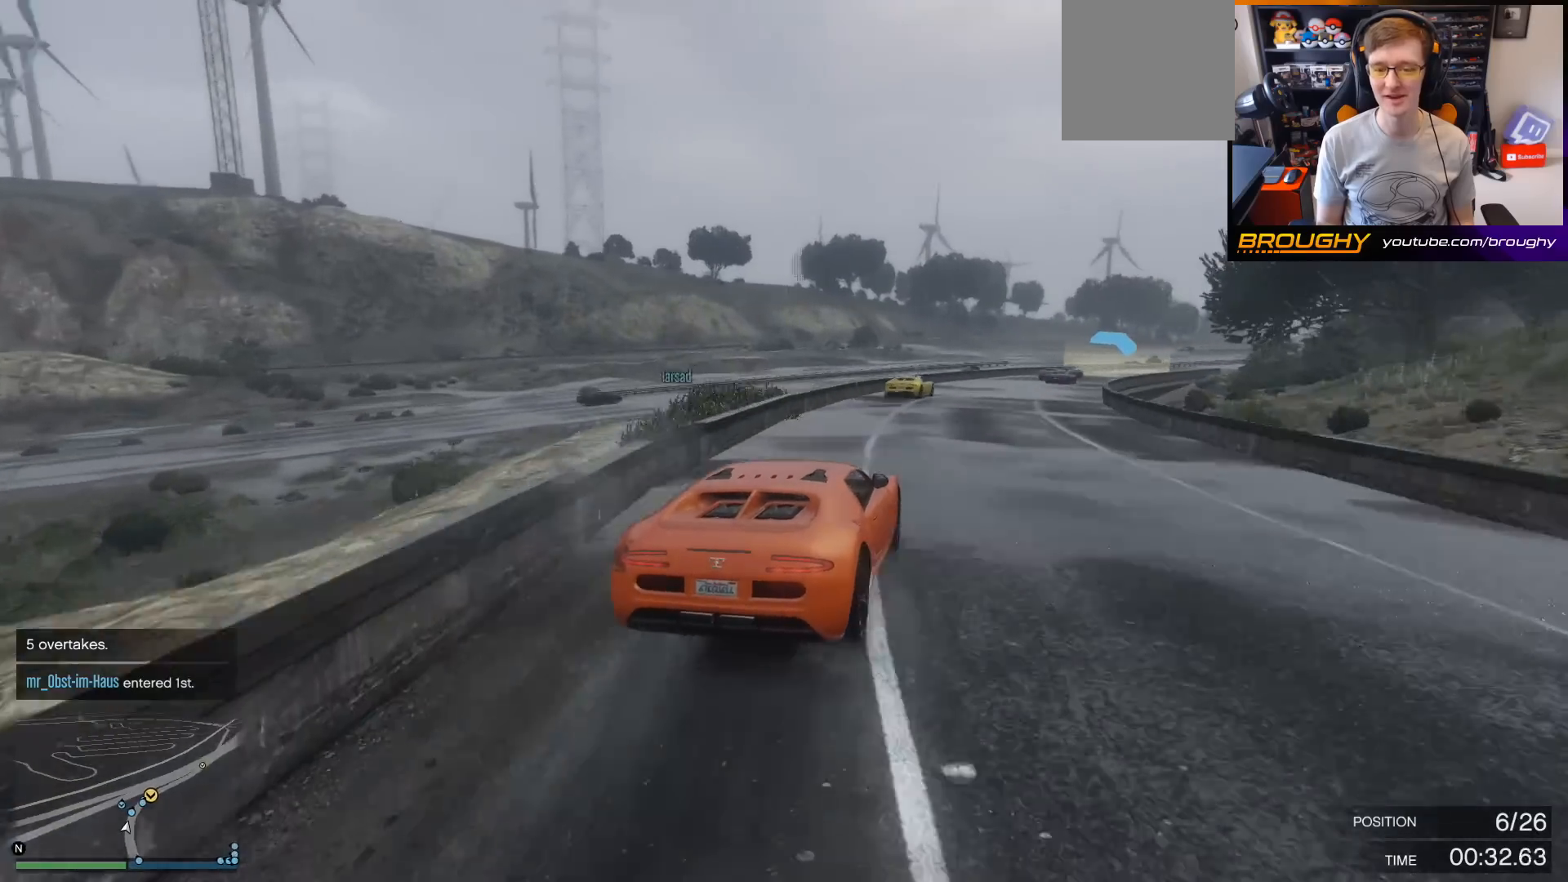
{"buttons": ["R2"], "left_stick": "right", "right_stick": "center", "events": [[367, "left_stick", "center"], [467, "left_stick", "right"]]}
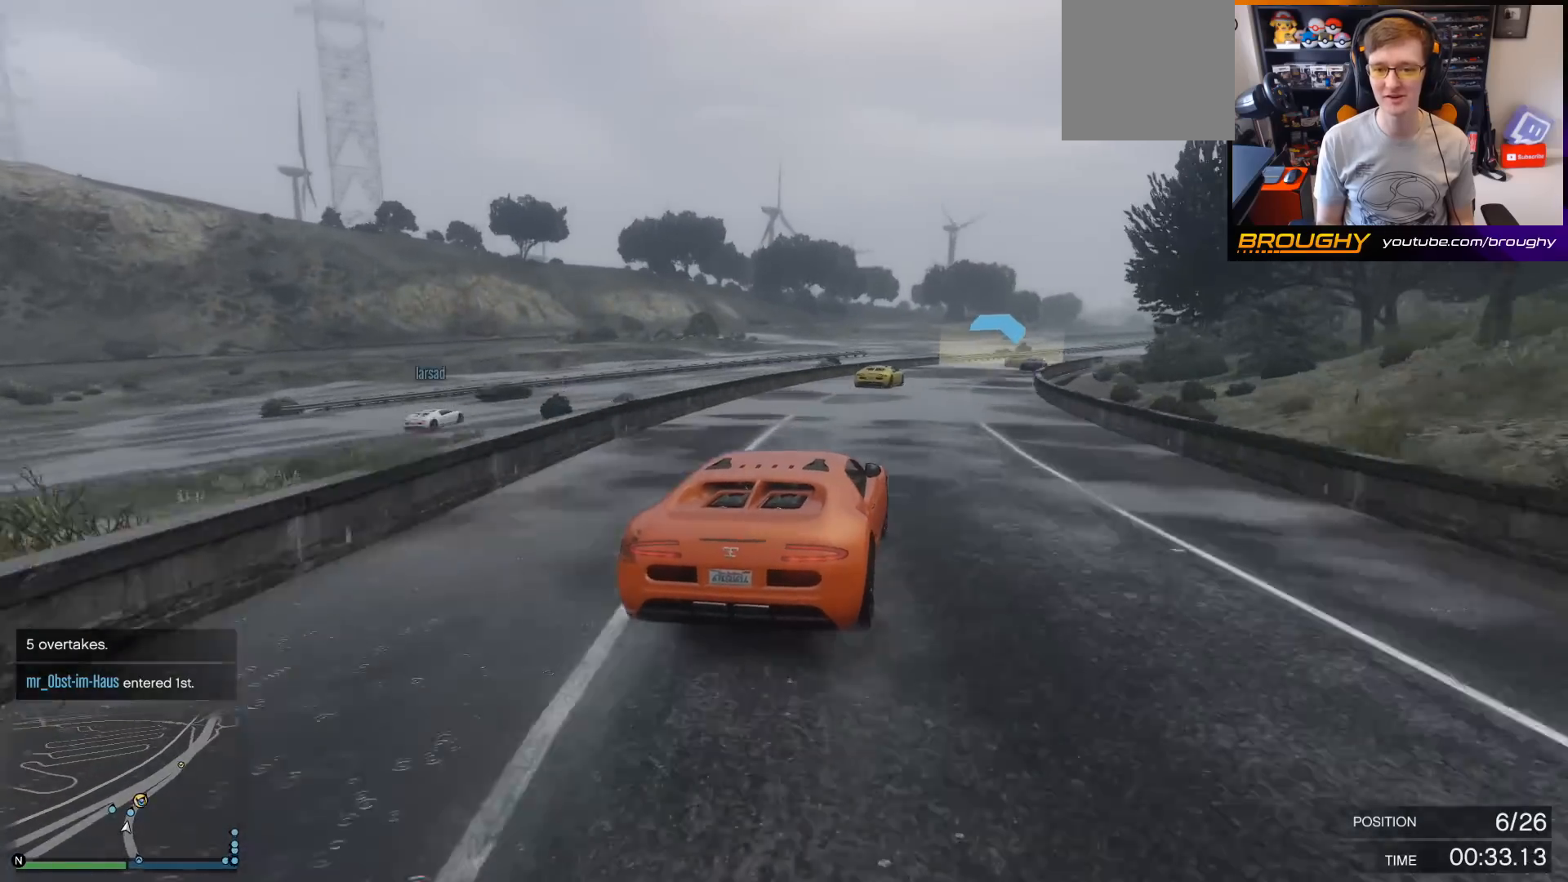
{"buttons": ["R2"], "left_stick": "center", "right_stick": "center", "events": [[133, "left_stick", "center"], [233, "left_stick", "right"], [433, "left_stick", "center"]]}
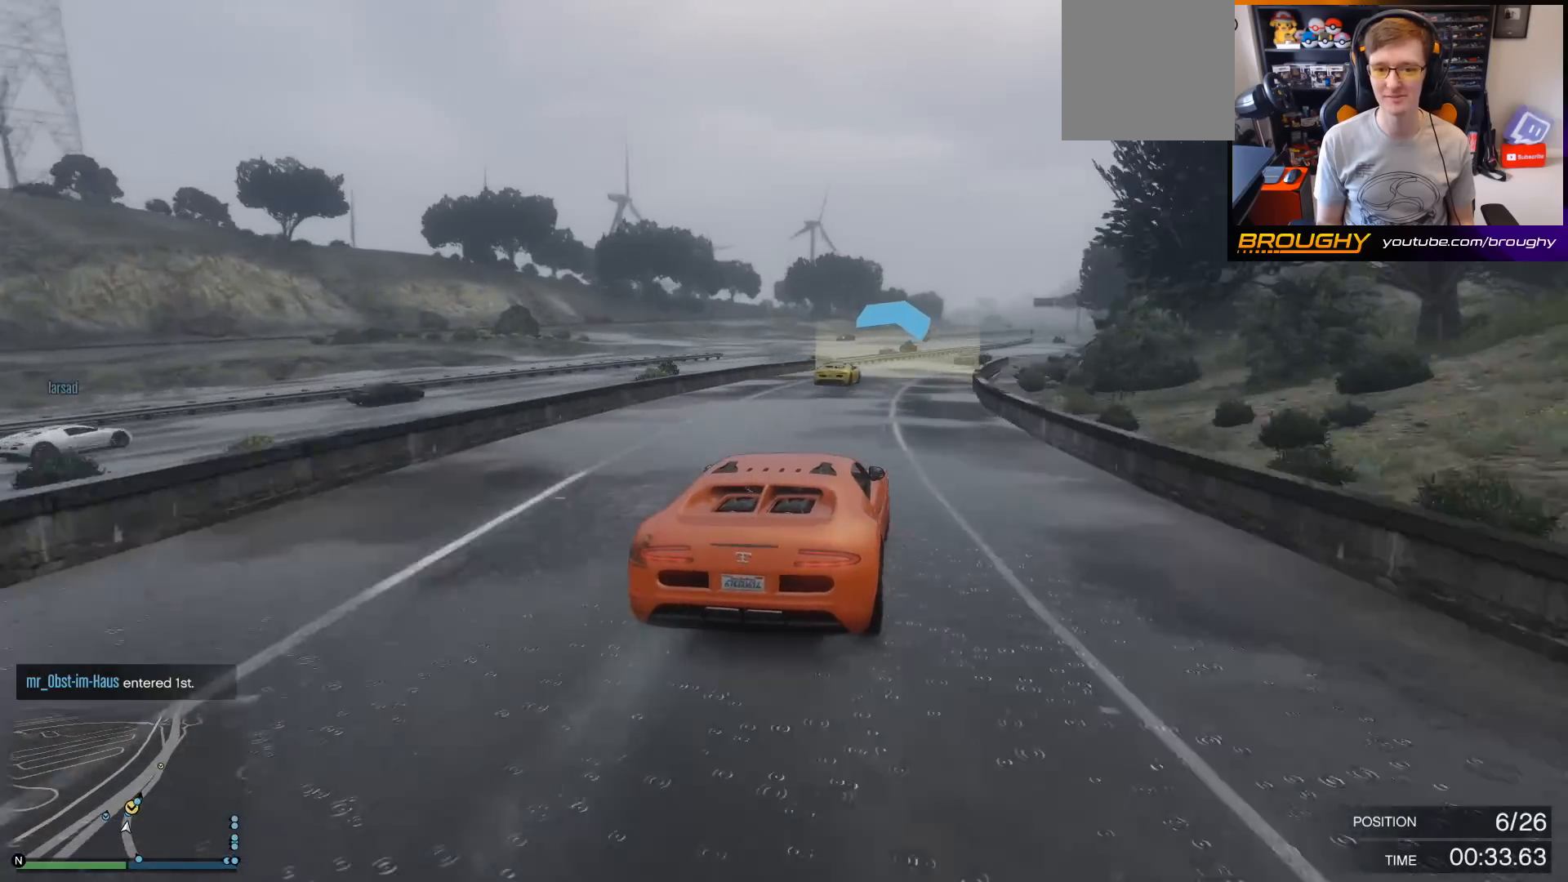
{"buttons": ["R2"], "left_stick": "center", "right_stick": "center", "events": [[67, "left_stick", "up-right"], [200, "left_stick", "center"]]}
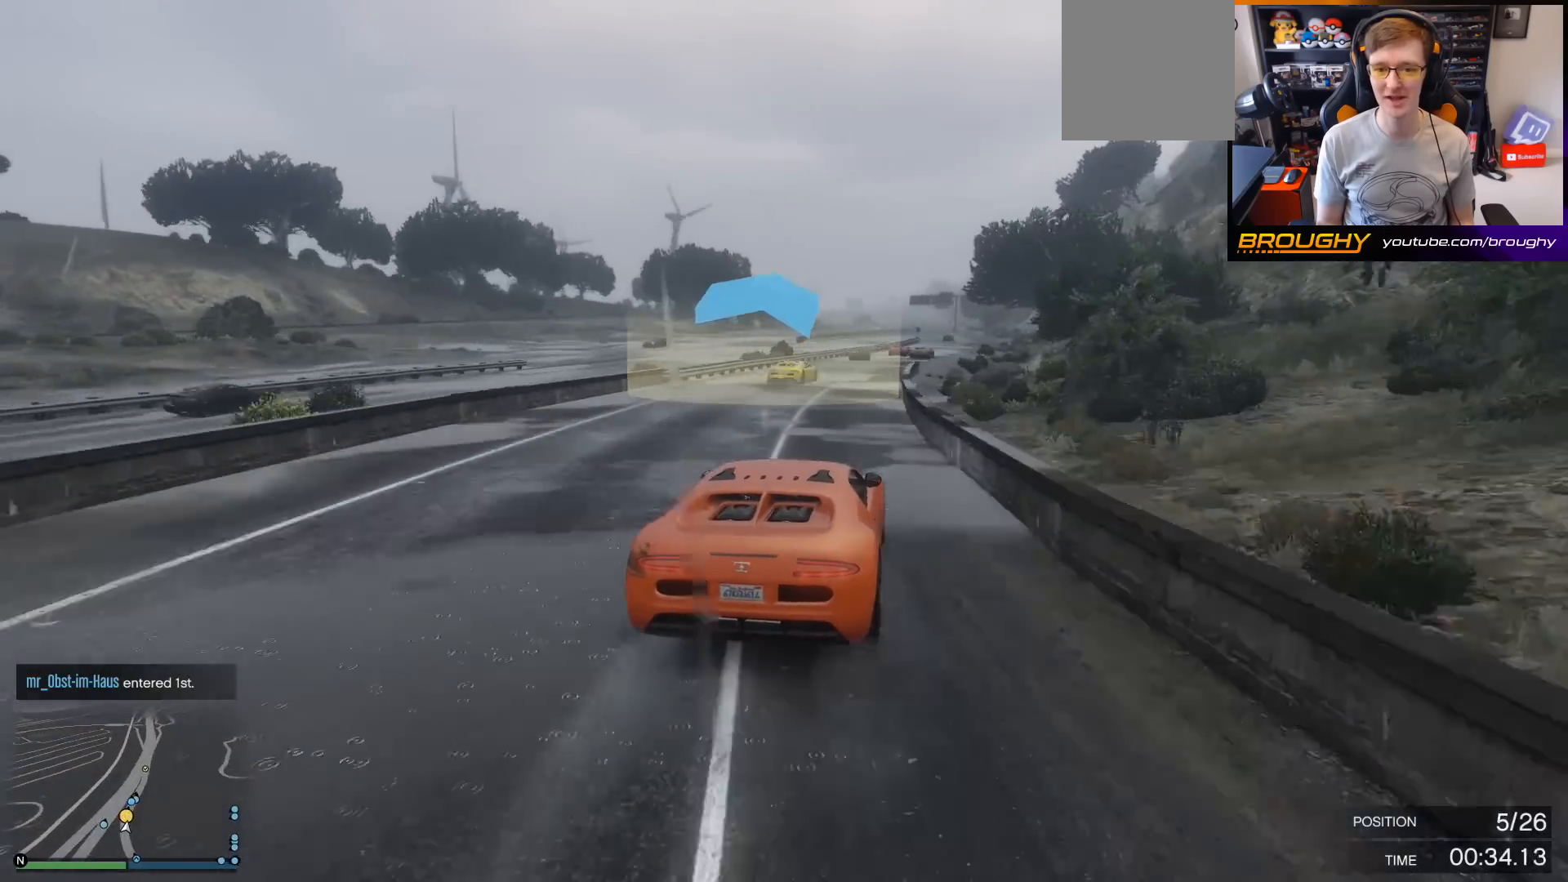
{"buttons": ["R2"], "left_stick": "center", "right_stick": "center", "events": [[367, "left_stick", "right"], [500, "left_stick", "center"]]}
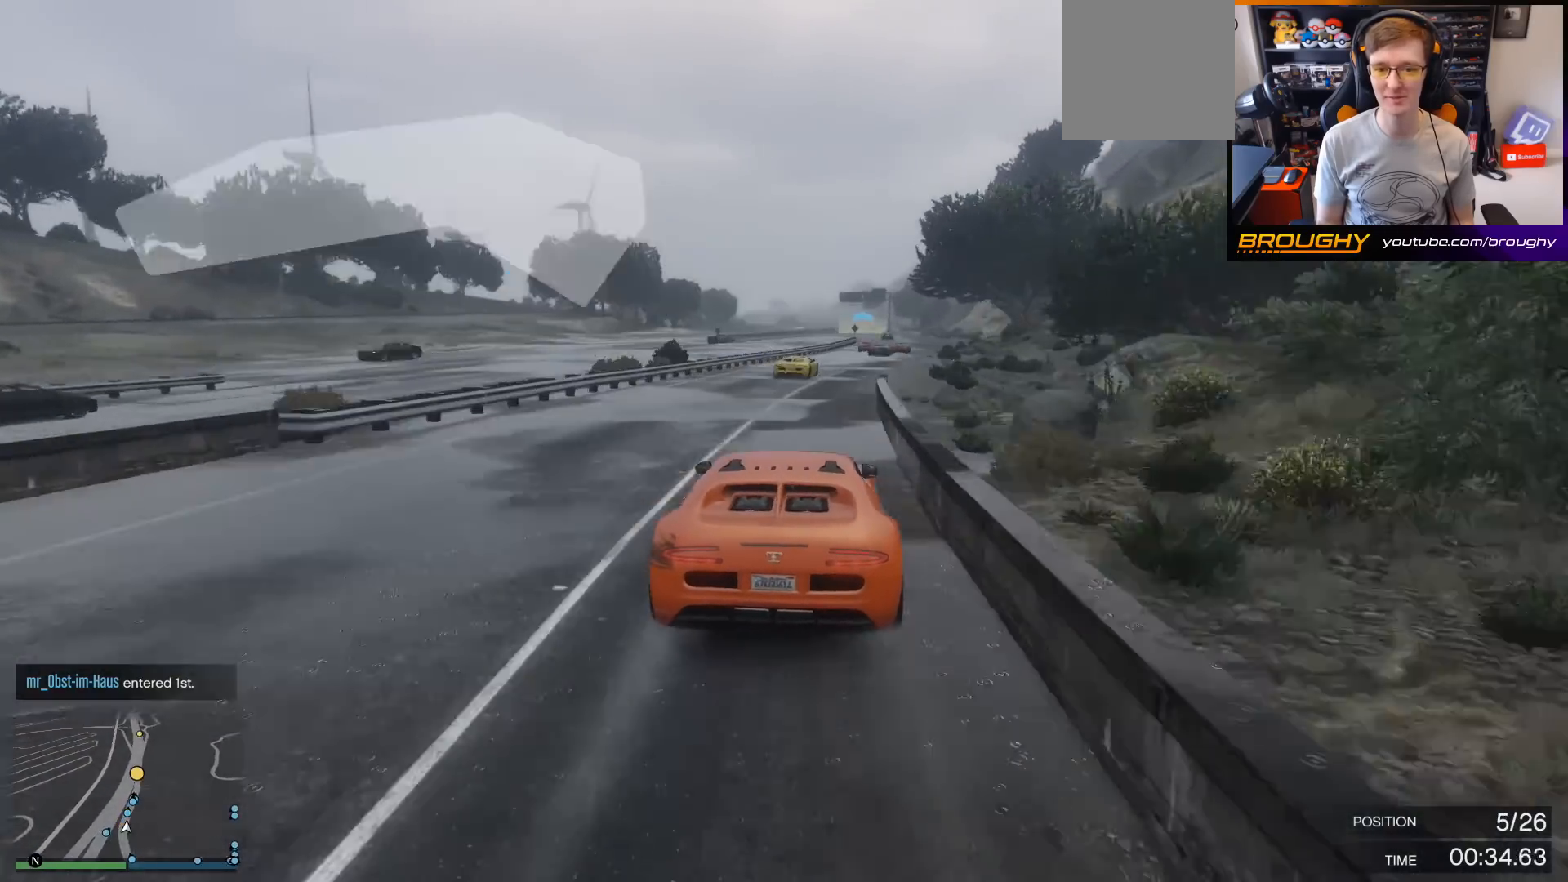
{"buttons": ["R2"], "left_stick": "center", "right_stick": "center", "events": [[233, "left_stick", "right"], [367, "left_stick", "center"]]}
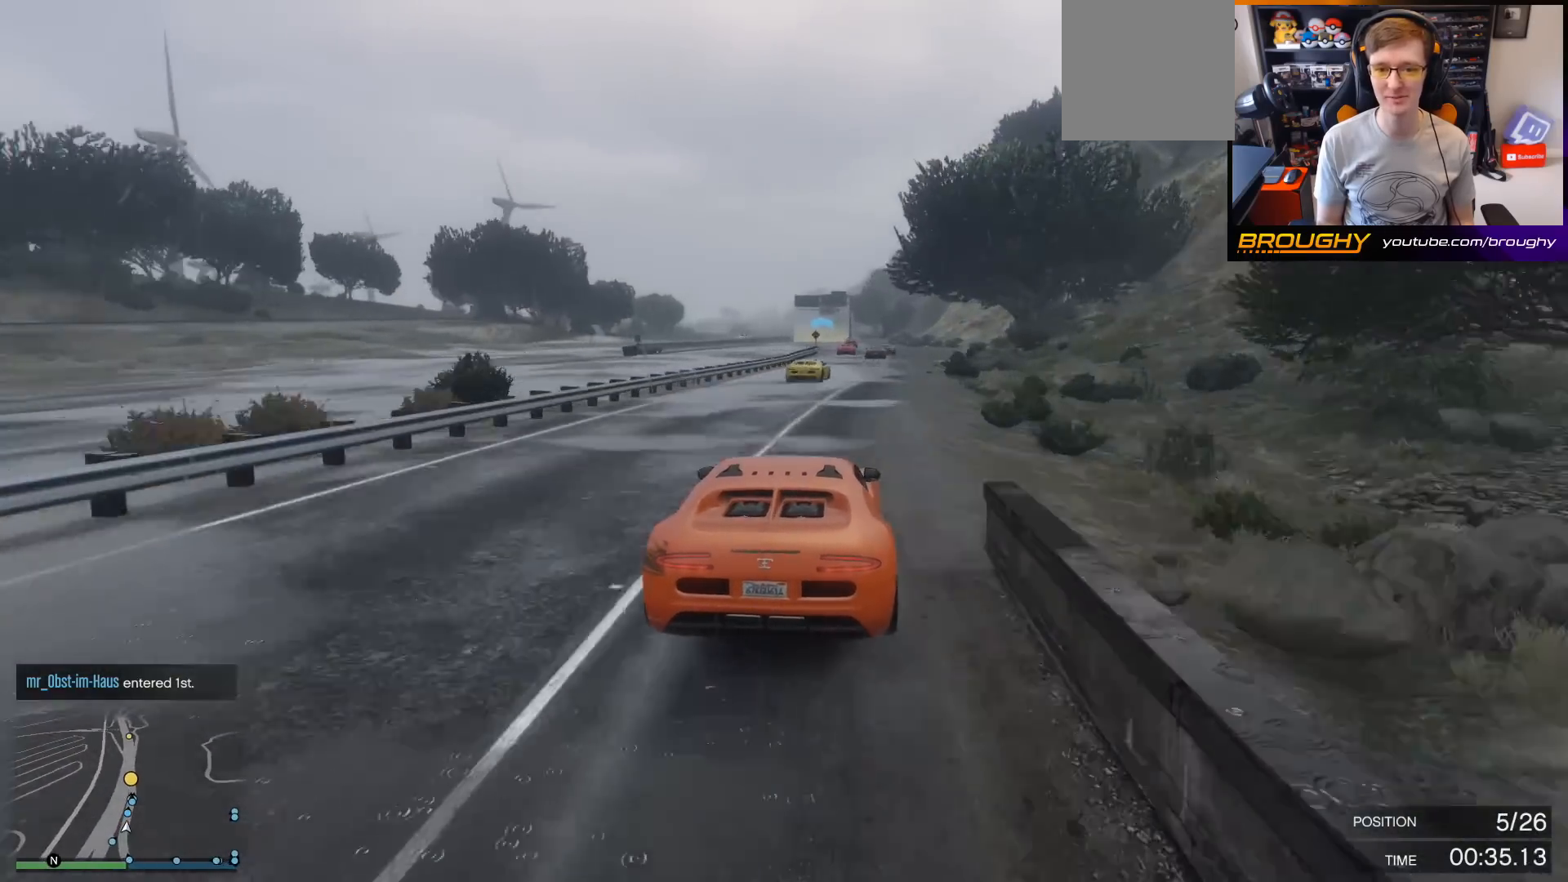
{"buttons": ["R2"], "left_stick": "center", "right_stick": "center", "events": []}